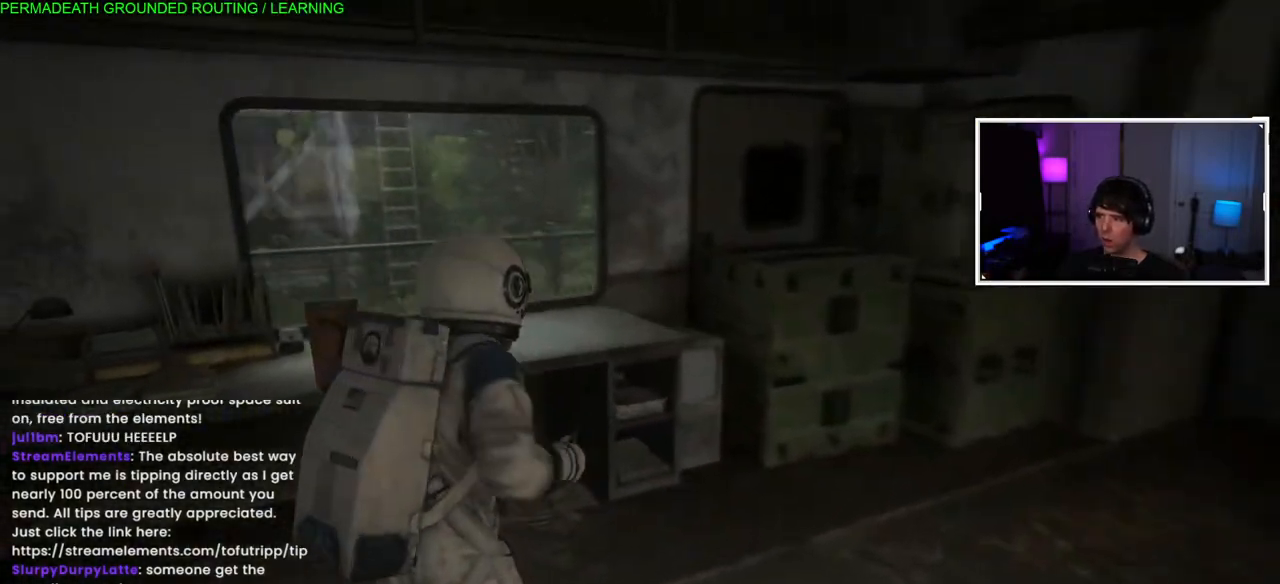
Gameplay with a controller (PlayStation layout); each line is a JSON object with the inputs held at the frame after it. "events" lists button and stick changes between this image and that frame as [ms after this image, input, new state], when the widget could be followed in between.
{"buttons": ["L1"], "left_stick": "right", "right_stick": "right", "events": [[83, "left_stick", "down-right"], [117, "right_stick", "right"], [367, "L1", "down"], [433, "left_stick", "right"]]}
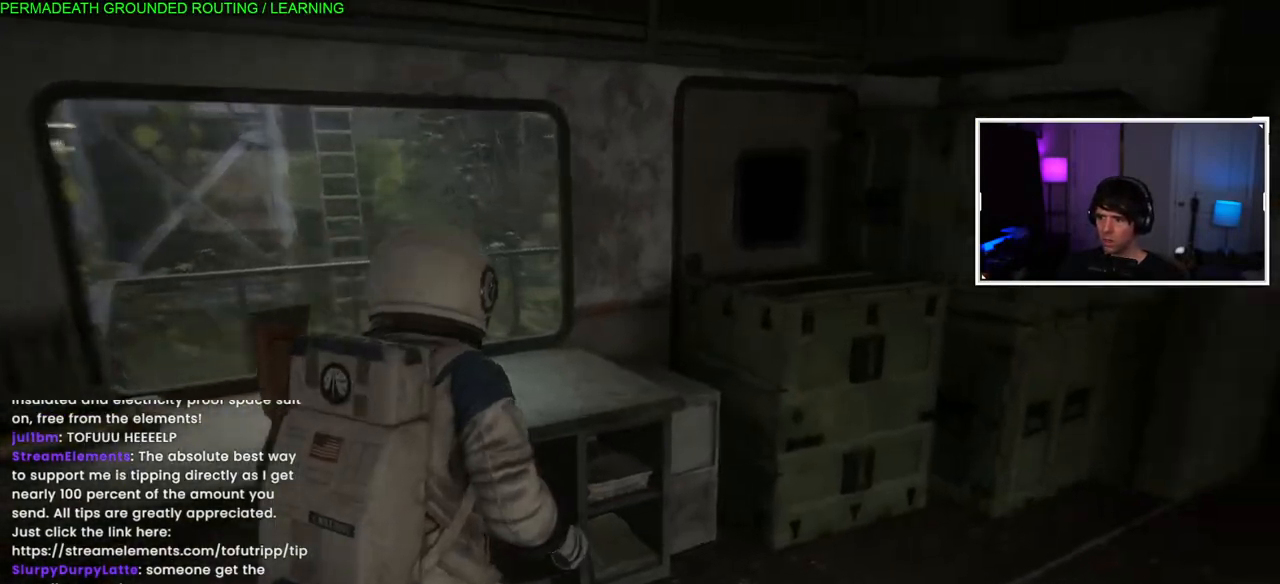
{"buttons": ["L1"], "left_stick": "up-right", "right_stick": "right", "events": [[183, "left_stick", "up-right"]]}
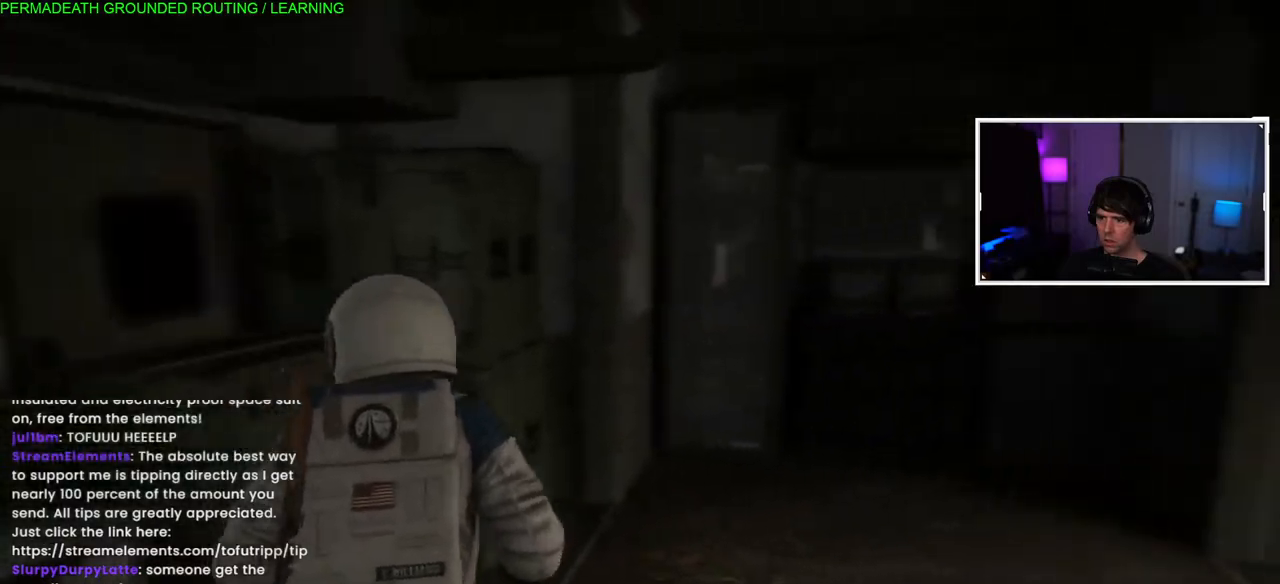
{"buttons": ["L1"], "left_stick": "up-right", "right_stick": "center", "events": [[317, "right_stick", "center"]]}
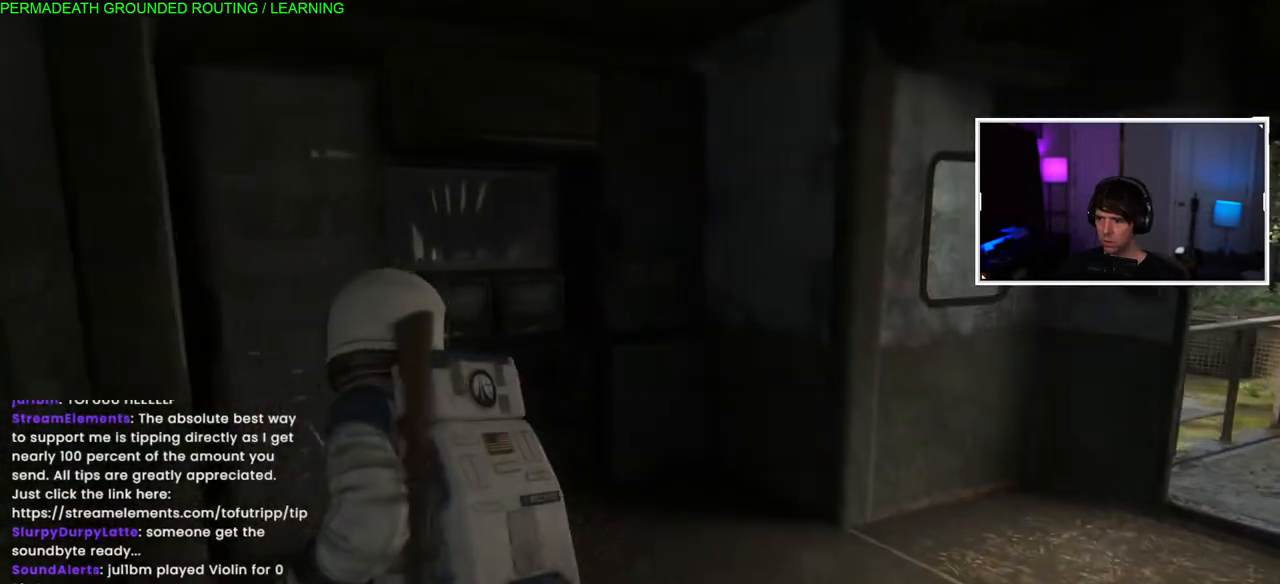
{"buttons": ["L1"], "left_stick": "up", "right_stick": "right", "events": [[283, "left_stick", "up"], [417, "right_stick", "right"]]}
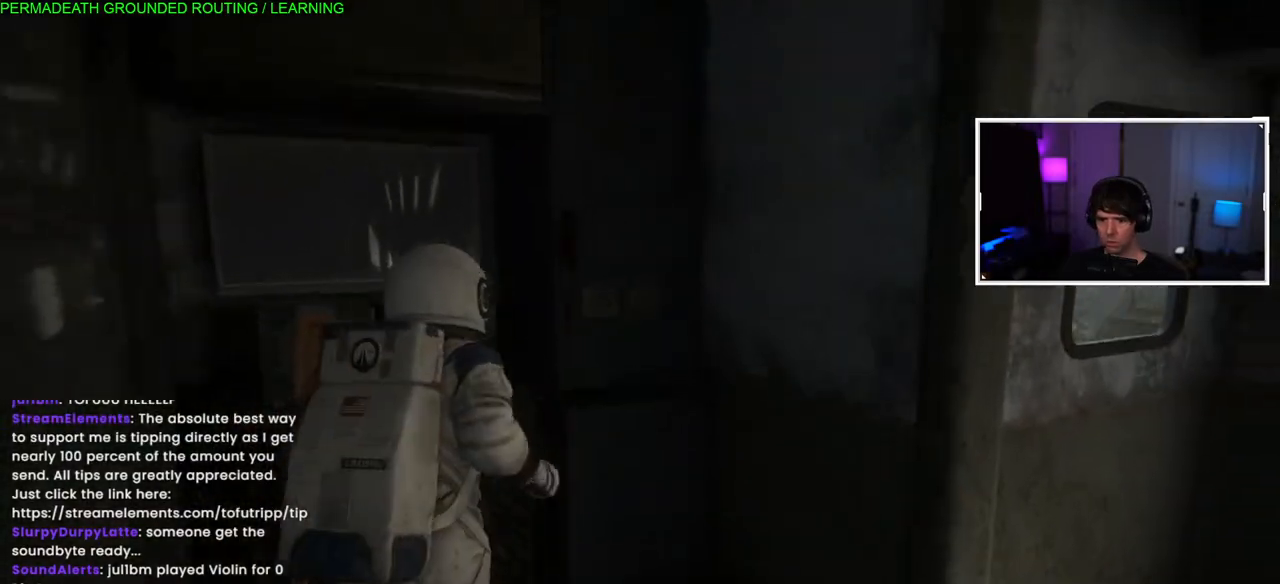
{"buttons": ["L1"], "left_stick": "right", "right_stick": "right", "events": [[17, "left_stick", "right"]]}
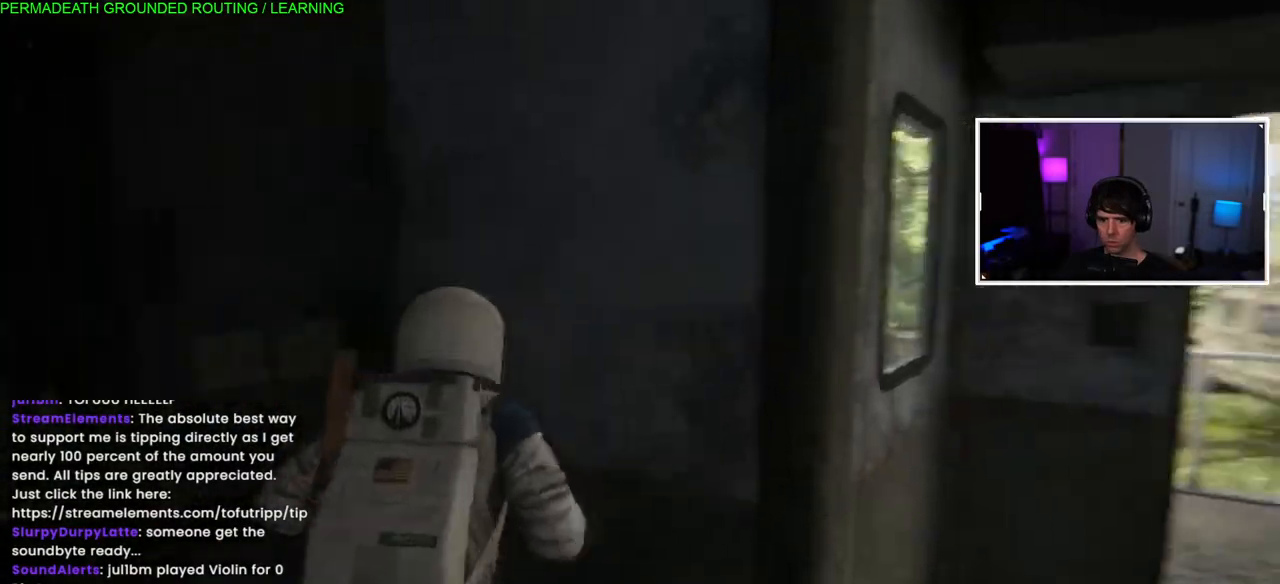
{"buttons": ["L1"], "left_stick": "up-right", "right_stick": "center", "events": [[267, "left_stick", "up-right"], [350, "right_stick", "center"]]}
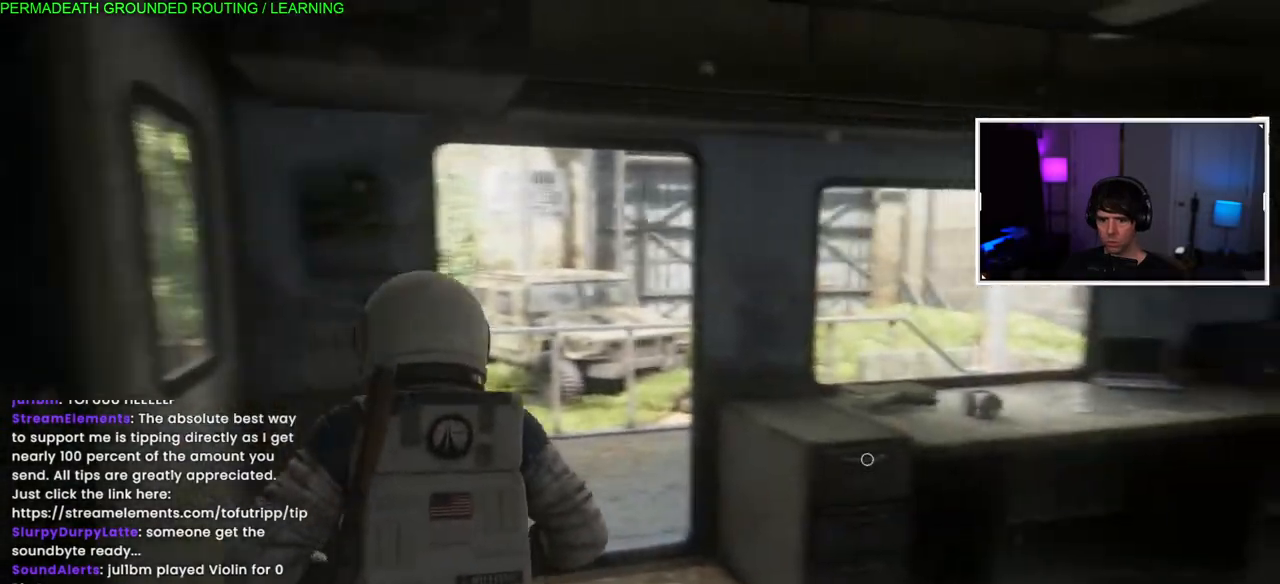
{"buttons": ["L1"], "left_stick": "up-left", "right_stick": "center", "events": [[350, "left_stick", "up-left"]]}
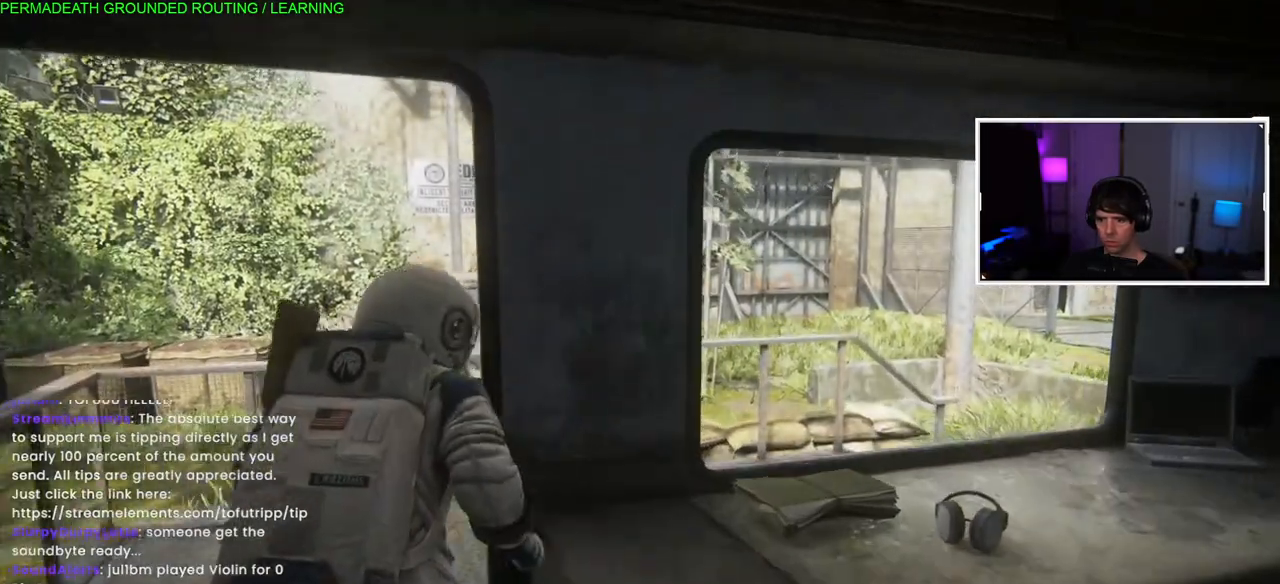
{"buttons": ["L1"], "left_stick": "down-right", "right_stick": "right", "events": [[33, "left_stick", "center"], [50, "right_stick", "right"], [117, "left_stick", "down-right"]]}
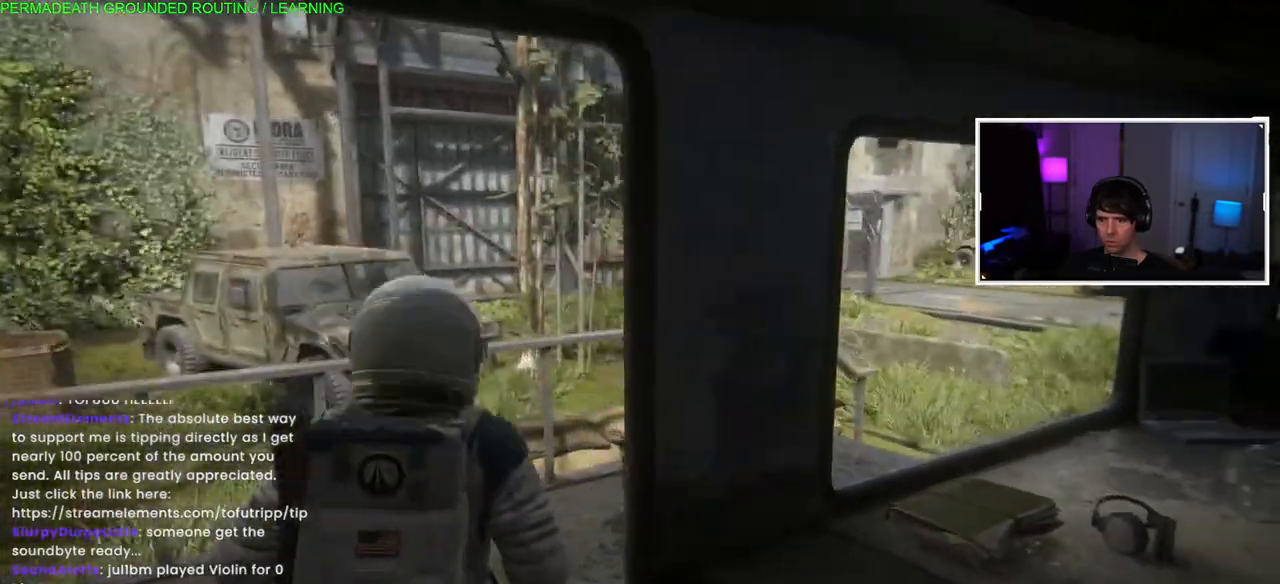
{"buttons": ["L1"], "left_stick": "down-right", "right_stick": "left", "events": [[217, "right_stick", "left"]]}
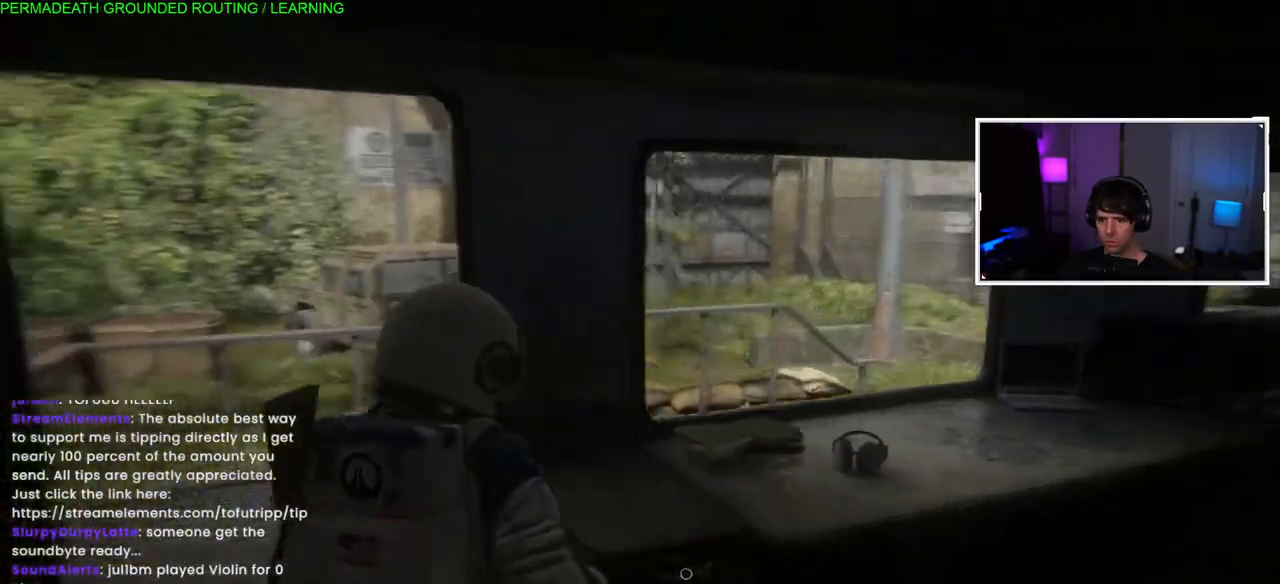
{"buttons": ["TRIANGLE"], "left_stick": "center", "right_stick": "center"}
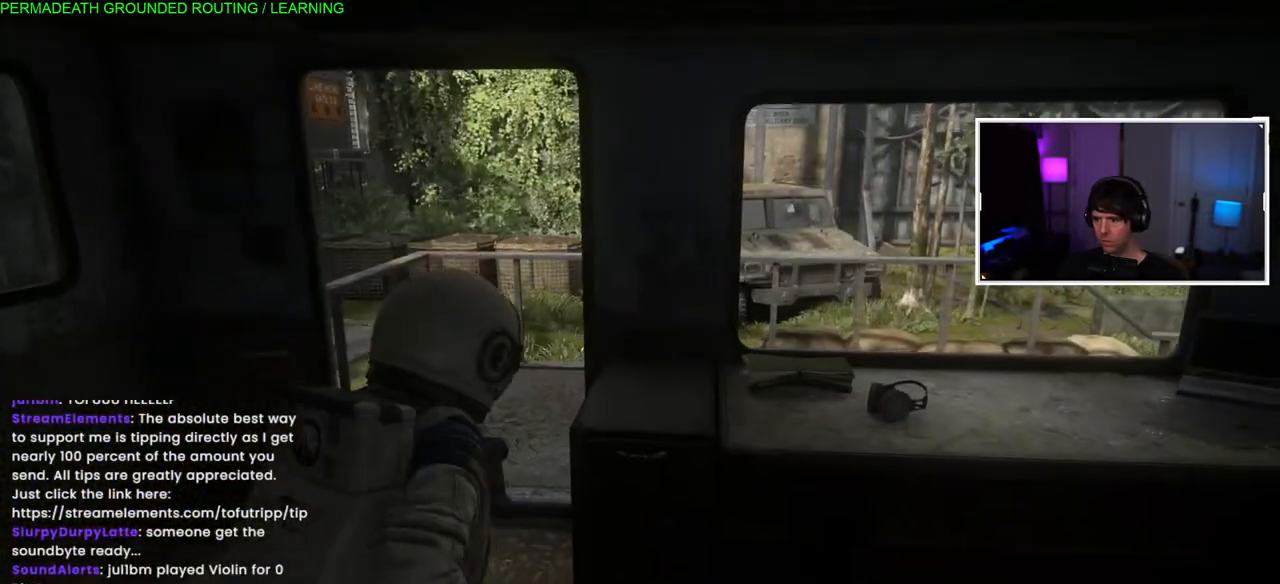
{"buttons": ["TRIANGLE"], "left_stick": "up-right", "right_stick": "center", "events": [[33, "TRIANGLE", "up"], [83, "TRIANGLE", "down"], [217, "TRIANGLE", "up"], [300, "TRIANGLE", "down"], [350, "left_stick", "up-right"]]}
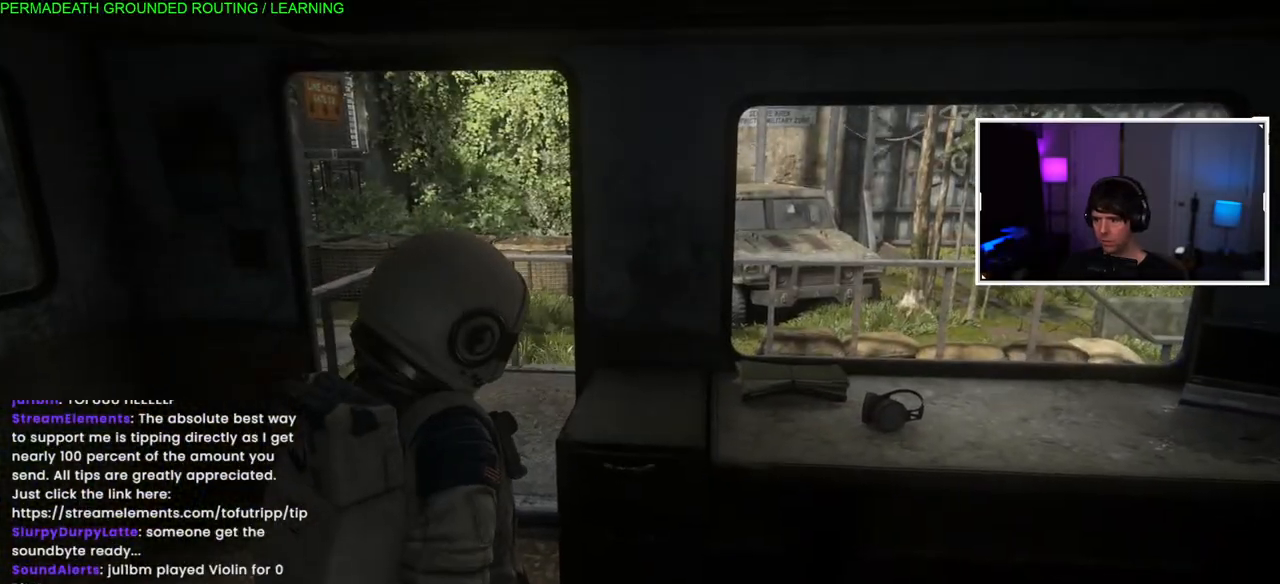
{"buttons": [], "left_stick": "center", "right_stick": "center", "events": [[100, "TRIANGLE", "up"], [100, "left_stick", "center"], [150, "TRIANGLE", "down"], [283, "TRIANGLE", "up"]]}
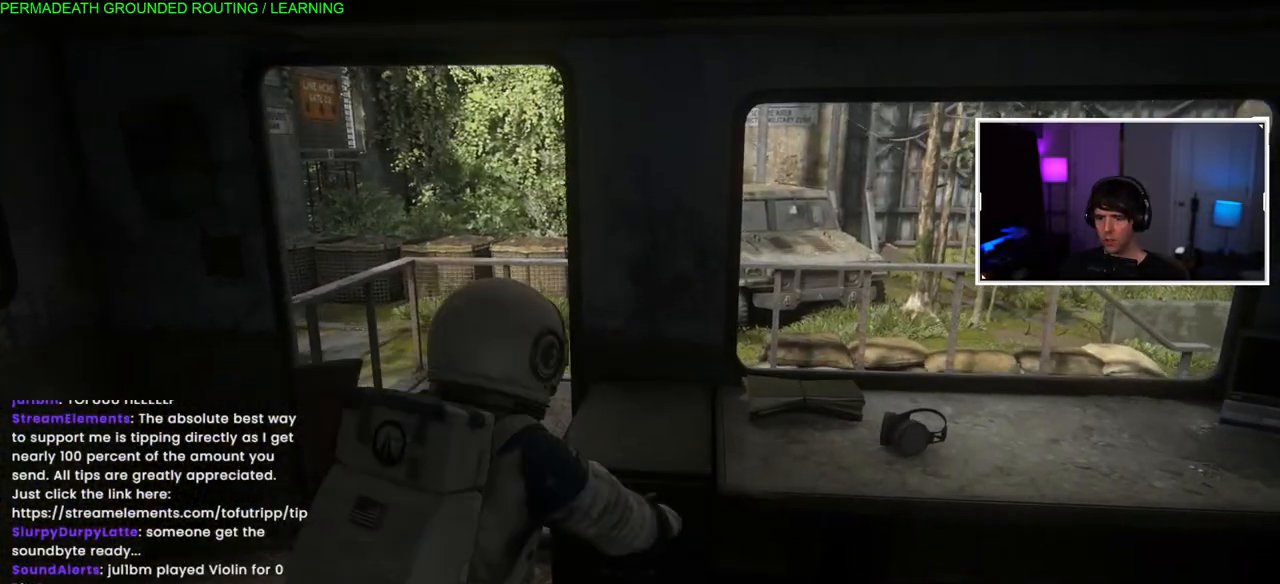
{"buttons": [], "left_stick": "center", "right_stick": "left", "events": [[183, "left_stick", "up-right"], [200, "right_stick", "left"], [333, "left_stick", "center"]]}
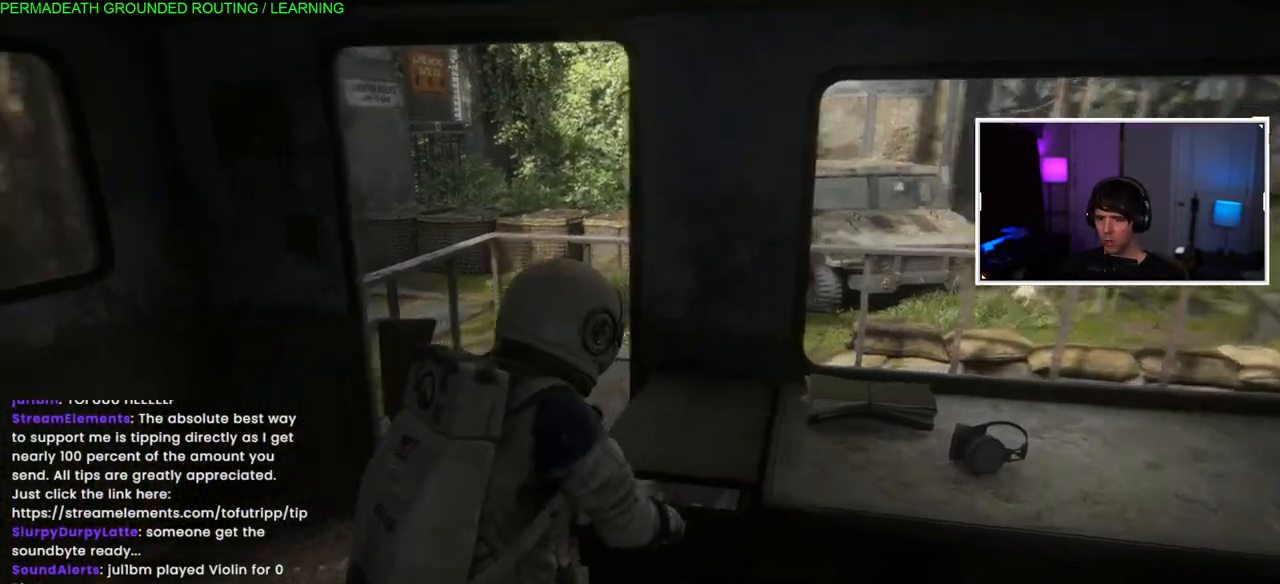
{"buttons": [], "left_stick": "down-right", "right_stick": "center", "events": [[50, "right_stick", "center"], [283, "right_stick", "down-right"], [417, "left_stick", "down-right"], [417, "right_stick", "center"]]}
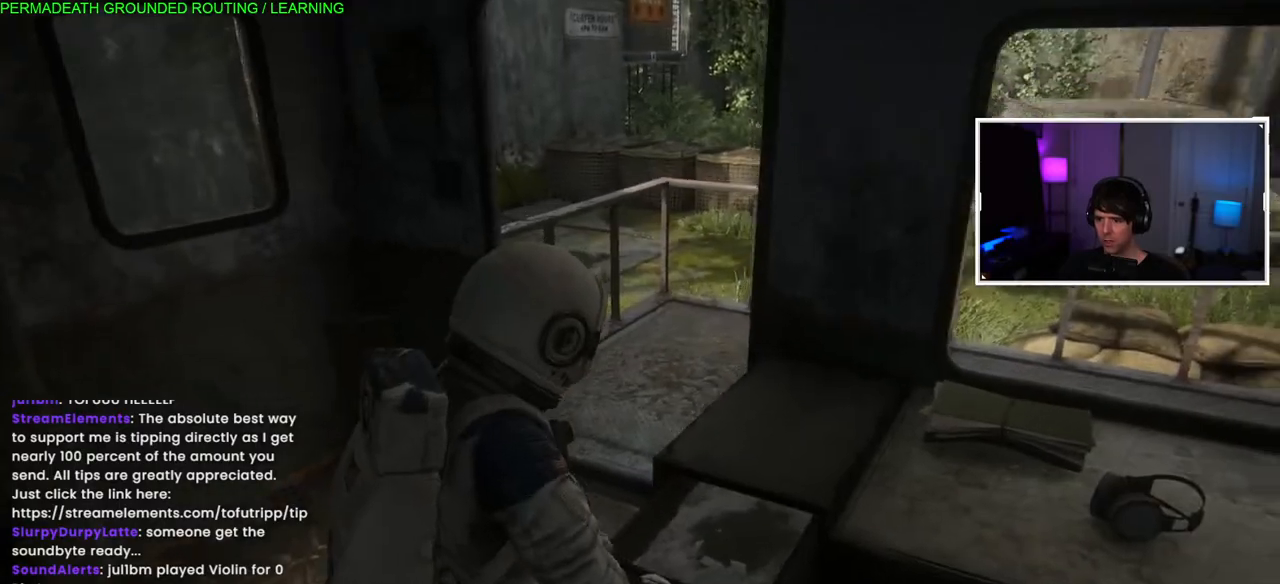
{"buttons": ["L1"], "left_stick": "up-left", "right_stick": "center", "events": [[83, "left_stick", "center"], [200, "left_stick", "up-left"], [283, "L1", "down"]]}
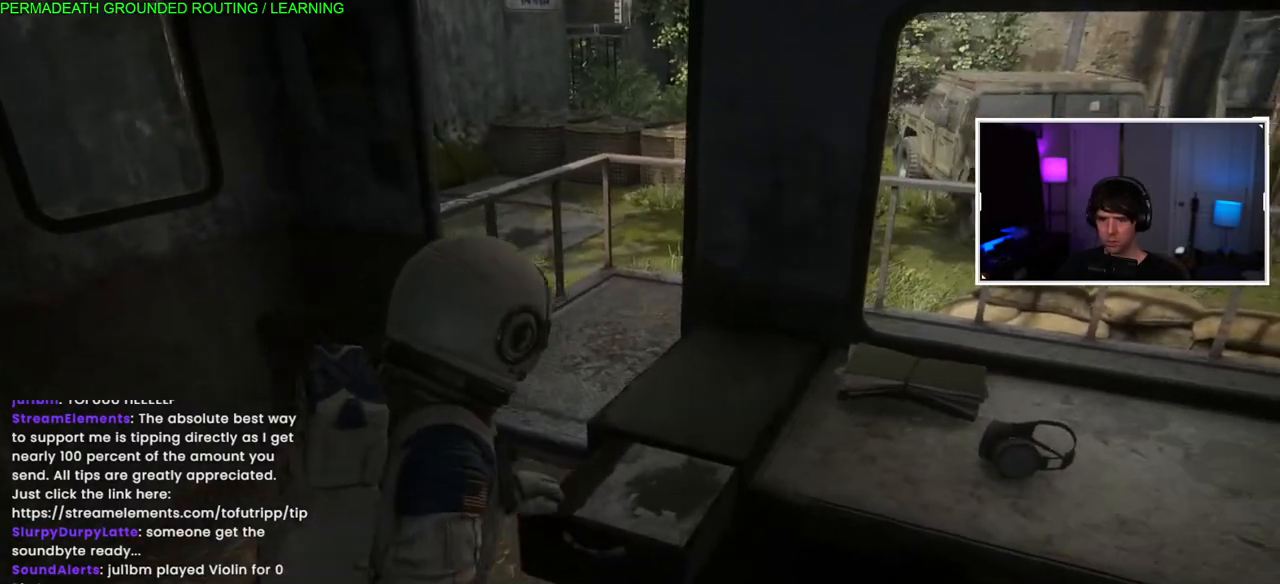
{"buttons": ["L1"], "left_stick": "up-left", "right_stick": "center", "events": [[33, "right_stick", "right"], [500, "right_stick", "center"]]}
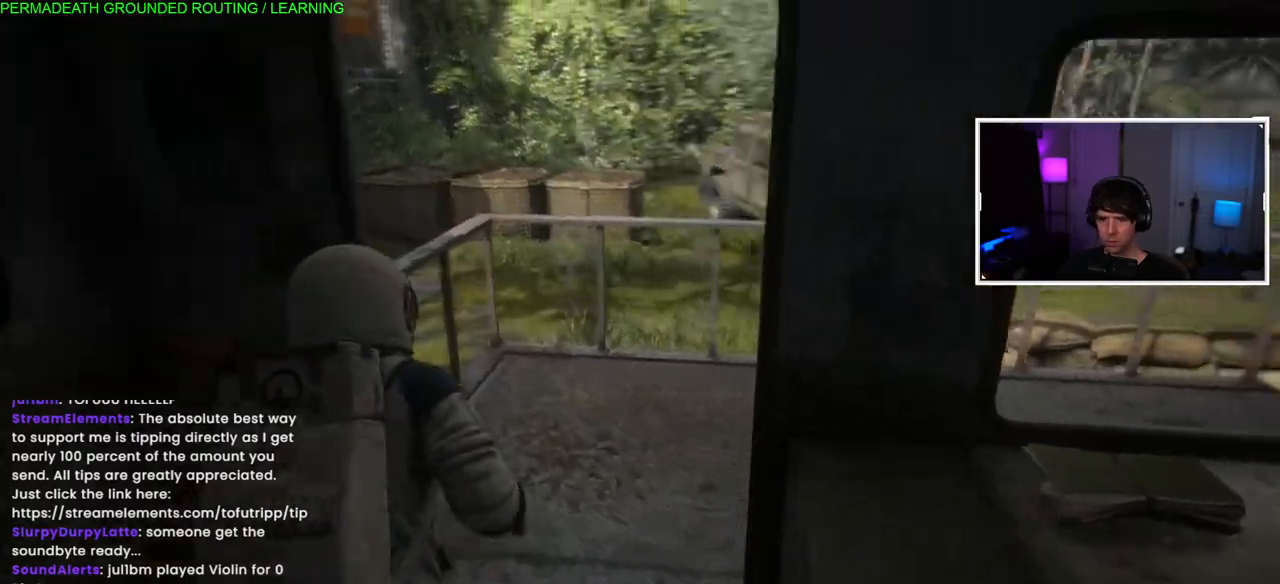
{"buttons": ["L1"], "left_stick": "up-right", "right_stick": "right", "events": [[150, "right_stick", "right"], [267, "left_stick", "up-right"]]}
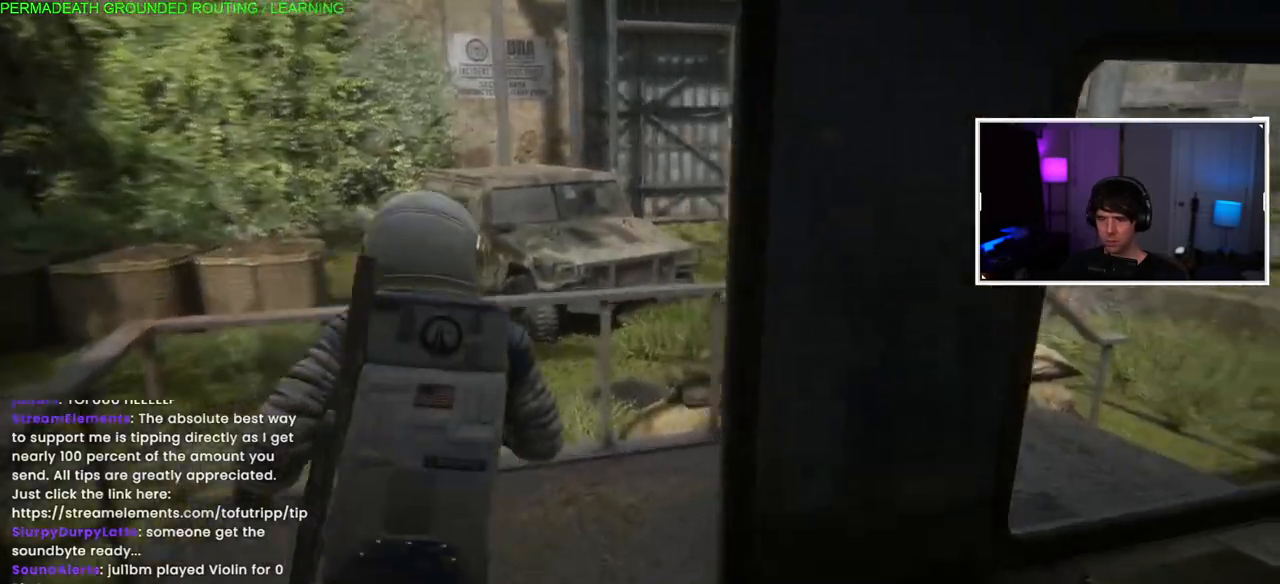
{"buttons": ["L1"], "left_stick": "up", "right_stick": "right", "events": [[500, "left_stick", "up"]]}
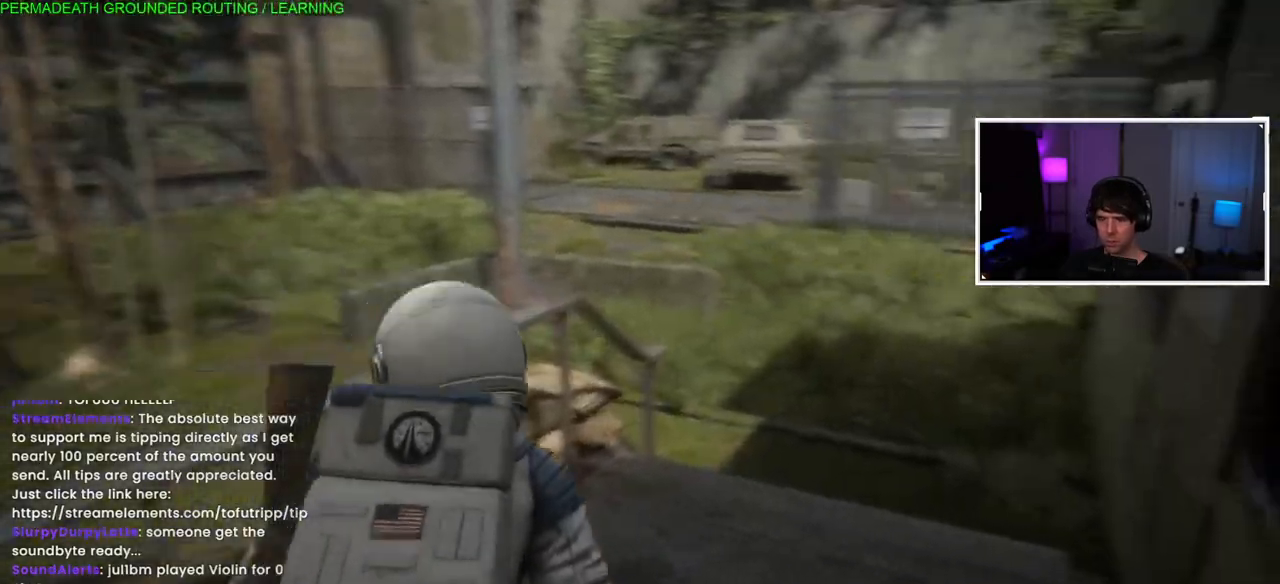
{"buttons": ["L1"], "left_stick": "up", "right_stick": "left", "events": [[267, "right_stick", "center"], [450, "right_stick", "left"]]}
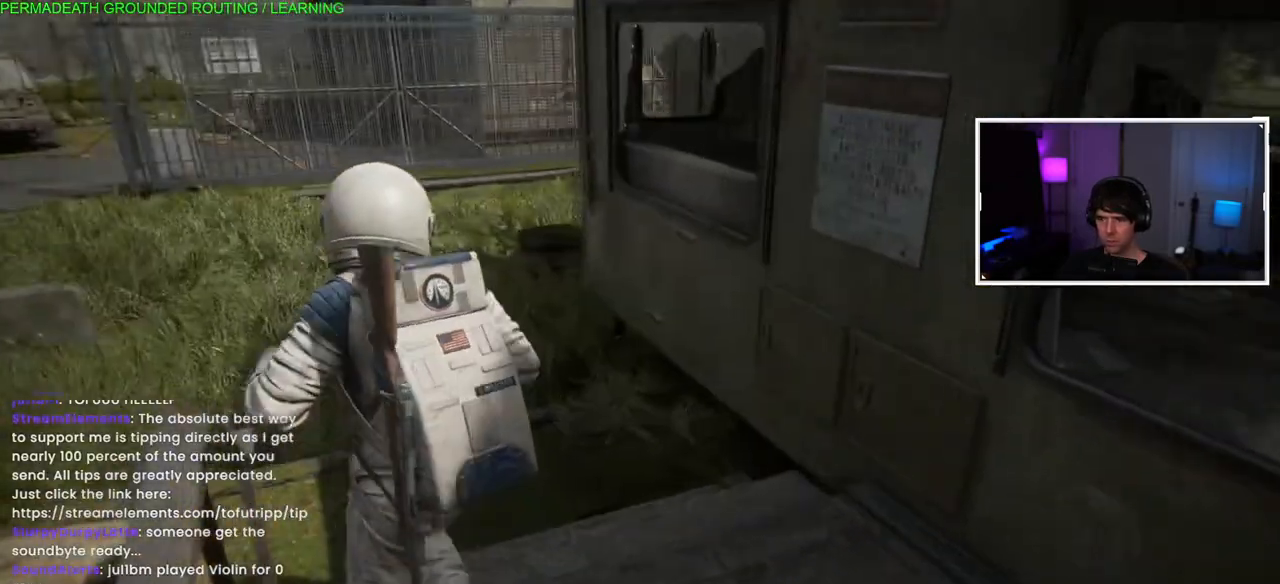
{"buttons": ["L1"], "left_stick": "up-left", "right_stick": "left", "events": [[433, "left_stick", "up-left"]]}
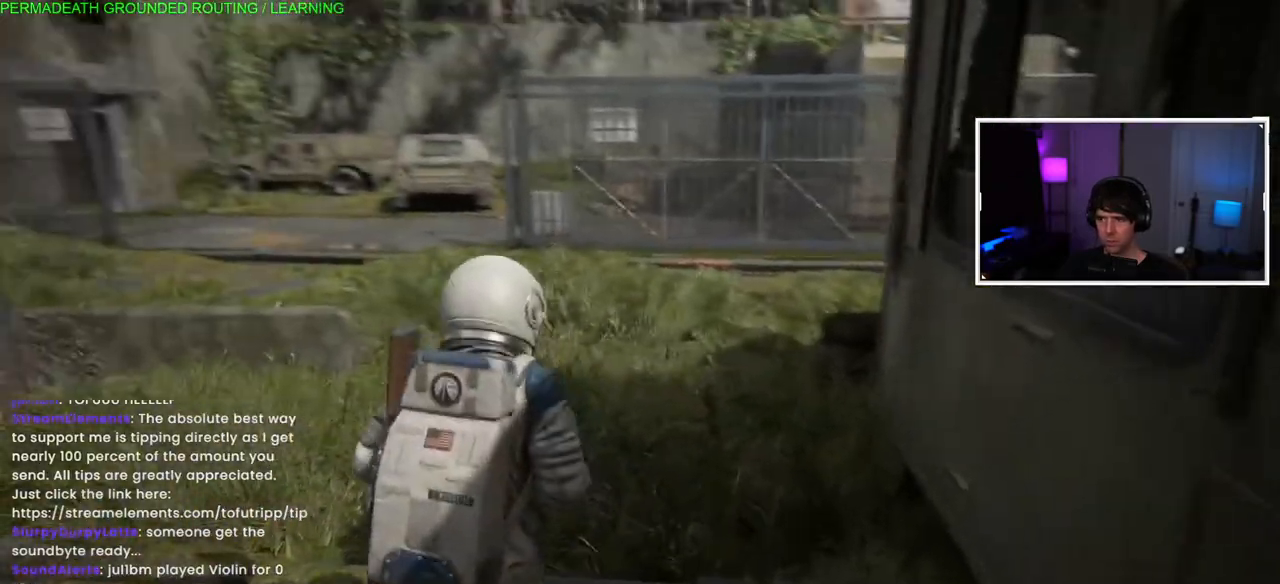
{"buttons": ["L1"], "left_stick": "up-left", "right_stick": "left", "events": []}
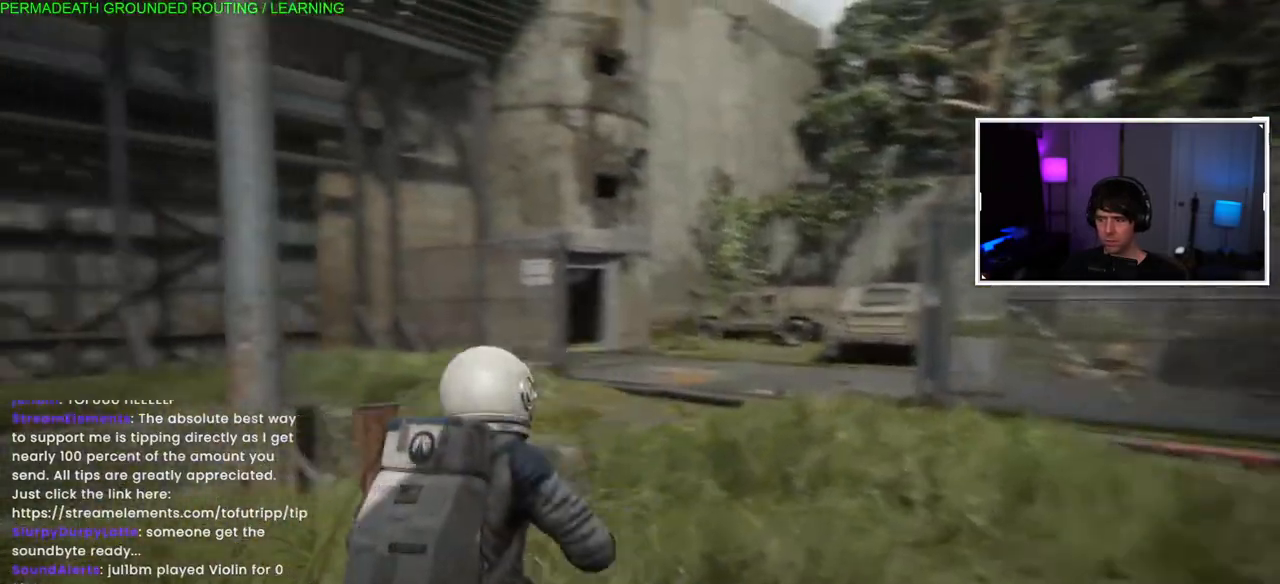
{"buttons": ["L1"], "left_stick": "up-left", "right_stick": "center", "events": [[467, "right_stick", "center"]]}
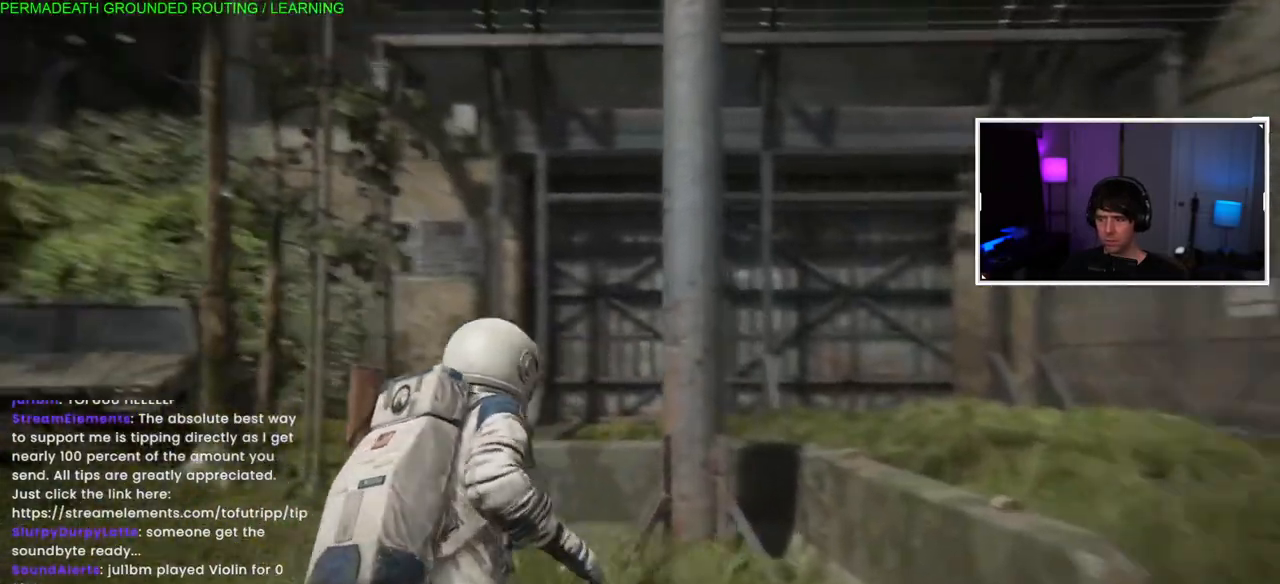
{"buttons": ["L1"], "left_stick": "up-left", "right_stick": "down-left", "events": [[233, "right_stick", "down-left"]]}
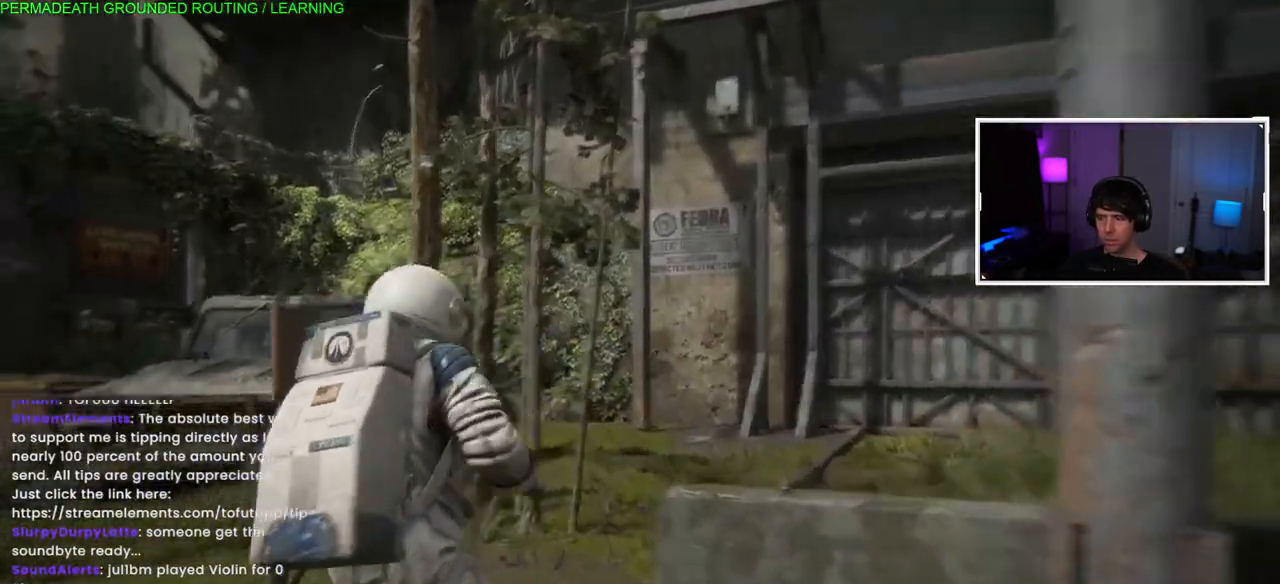
{"buttons": ["L1"], "left_stick": "up-left", "right_stick": "center", "events": [[17, "left_stick", "left"], [167, "left_stick", "up-left"], [317, "right_stick", "center"]]}